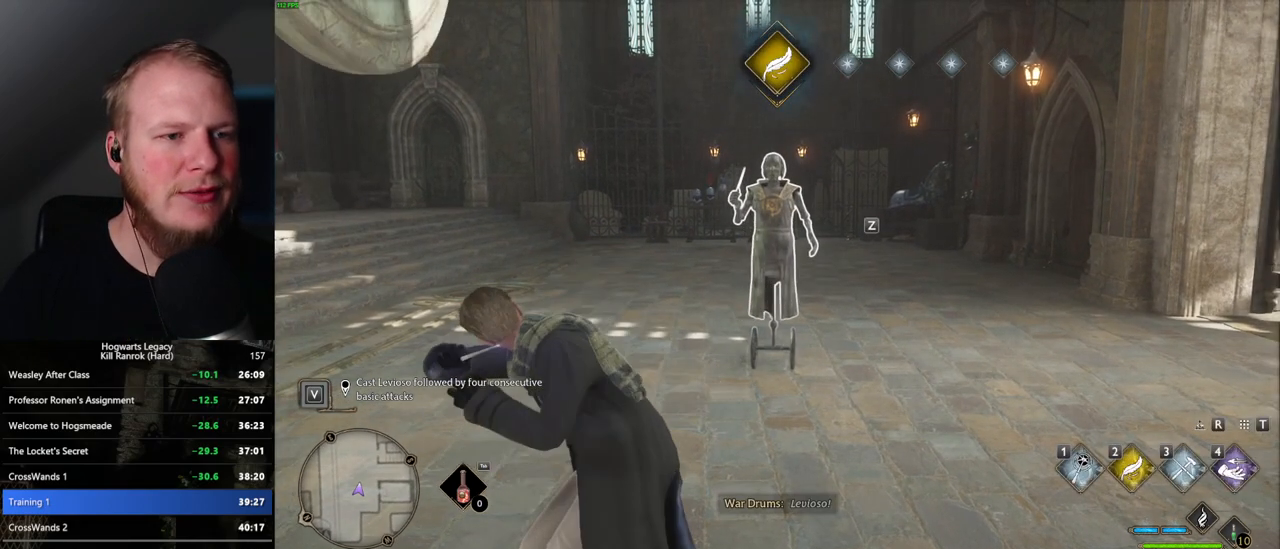
Gameplay with keyboard and mouse; each line is a JSON object with the keys and mouse buttons held at the frame after it. "events" lists presses ("down") and releases ("up") of ".", "/", "0", "1", "2", "3", "4", "5", "6", "7", "8", "9", "a", "alt_l", "alt_r", "b", "backslash", "backspace", "c", "caps_lock", "comma", "ctrl_l", "ctrl_r", "d", "e", "equals", "escape", "f", "f1", "f10", "f11", "f12", "f2", "f3", "f4", "f5", "f6", "f7", "f8", "f9", "g", "h", "i", "j", "k", "l", "lbracket", "m", "minus", "n", "o", "p", "q", "quote", "r", "rbracket", "return", "s", "semicolon", "shift_l", "shift_r", "space", "super", "t", "tab", "tilde", "u", "v", "w", "x", "y", "z", "mouse_left", "mouse_wheel", "mouse_right", "mouse_mb4" and "mouse_mb5" between this image and that frame as [ms after this image, input, new state], when the widget could be followed in between. "mouse_left", "mouse_wheel", "mouse_right", "mouse_mb4", "mouse_mb5" = the "left", "wheel", "right", "mb4", "mb5" buttons of the "mouse" list. No other keys are recorded. "wheel" means that the mouse wheel is clicked or scrolled. Mouse movement is not recorded.
{"keys": [], "mouse": [], "events": [[34, "mouse_left", "down"], [117, "mouse_left", "up"], [200, "mouse_left", "down"], [267, "mouse_left", "up"], [367, "mouse_left", "down"], [450, "mouse_left", "up"]]}
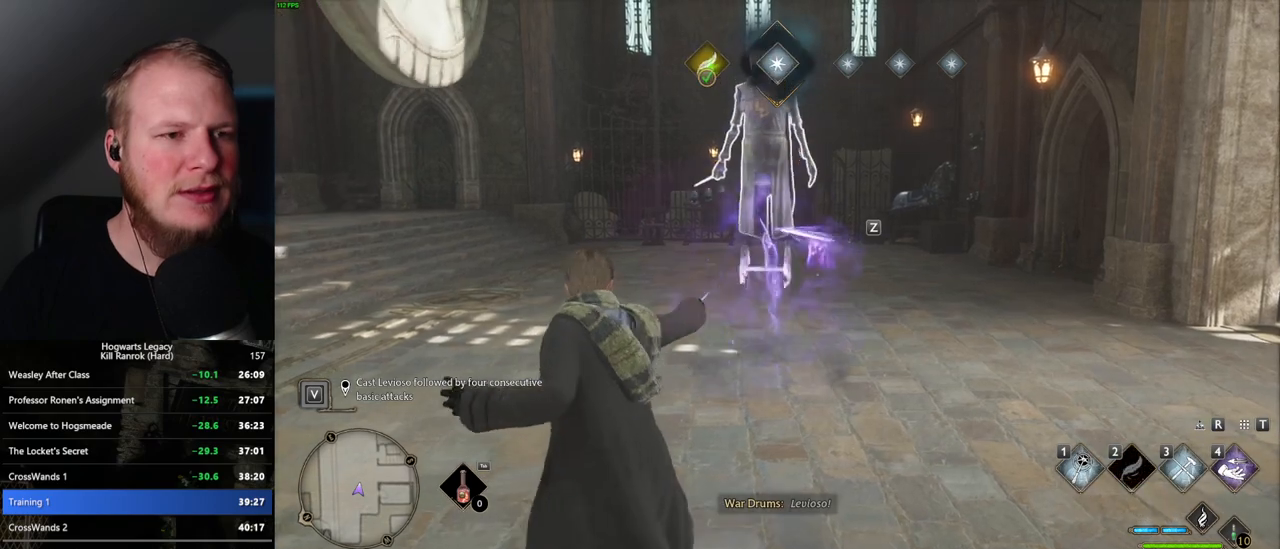
{"keys": [], "mouse": ["left"], "events": [[34, "mouse_left", "down"], [117, "mouse_left", "up"], [200, "mouse_left", "down"], [267, "mouse_left", "up"], [350, "mouse_left", "down"], [417, "mouse_left", "up"], [500, "mouse_left", "down"]]}
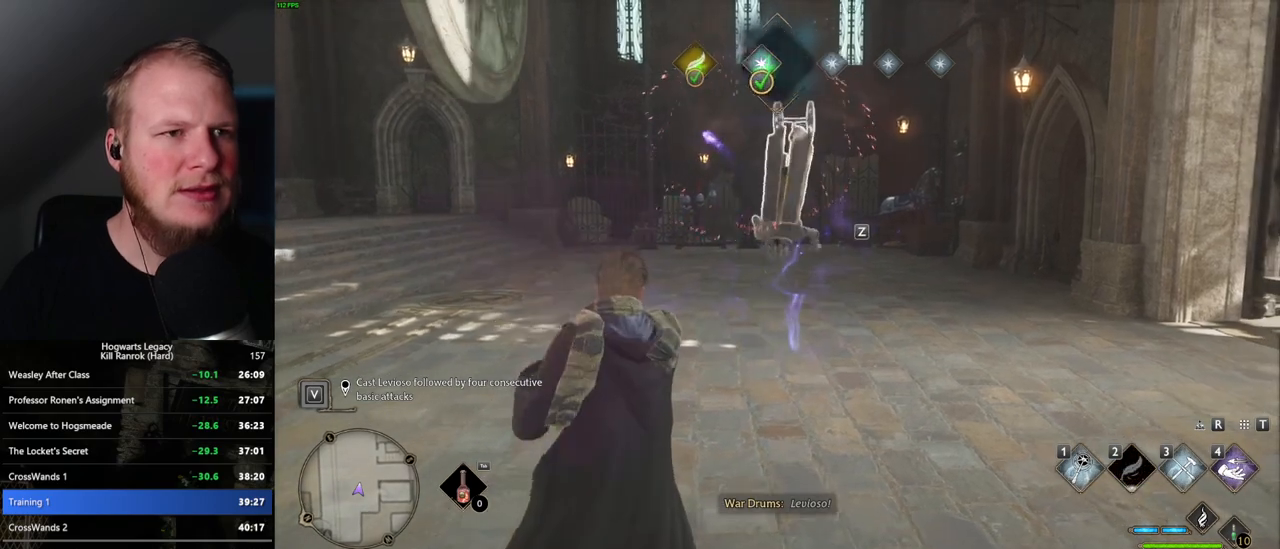
{"keys": [], "mouse": ["left"], "events": [[67, "mouse_left", "up"], [150, "mouse_left", "down"], [217, "mouse_left", "up"], [300, "mouse_left", "down"], [367, "mouse_left", "up"], [467, "mouse_left", "down"]]}
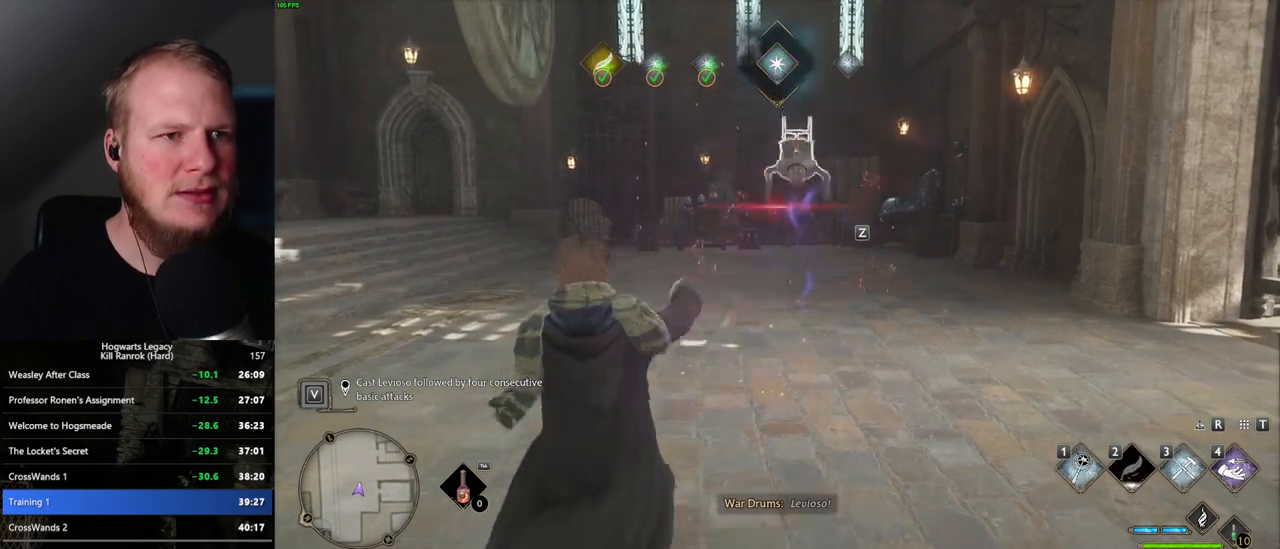
{"keys": [], "mouse": [], "events": [[34, "mouse_left", "up"], [117, "mouse_left", "down"], [200, "mouse_left", "up"], [284, "mouse_left", "down"], [367, "mouse_left", "up"], [417, "mouse_left", "down"], [500, "mouse_left", "up"]]}